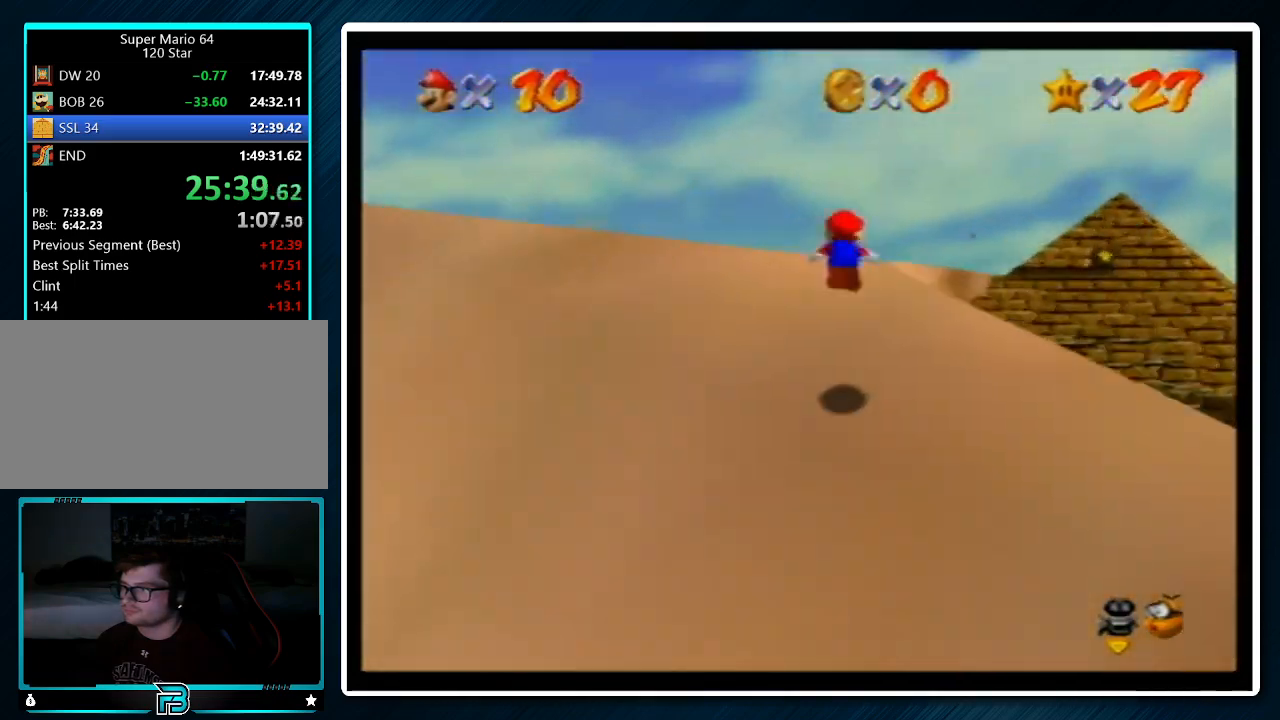
Gameplay with a controller (Nintendo layout); each line is a JSON object with the inputs held at the frame after it. "events" lists button and stick changes between this image and that frame as [ms after this image, input, new state], when the widget could be followed in between. Not read: L1 L3 R3.
{"buttons": [], "left_stick": "up-right", "events": [[33, "A", "up"], [33, "B", "up"], [467, "left_stick", "up-right"]]}
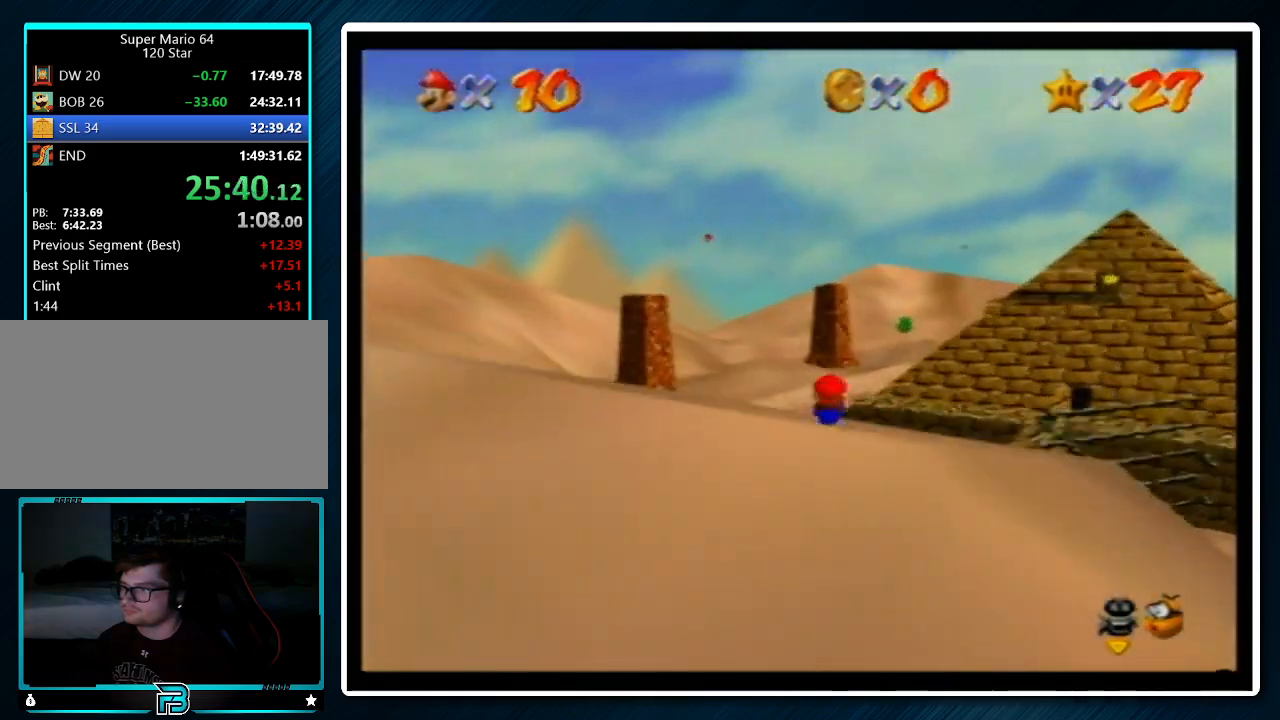
{"buttons": [], "left_stick": "up", "events": [[467, "left_stick", "up"]]}
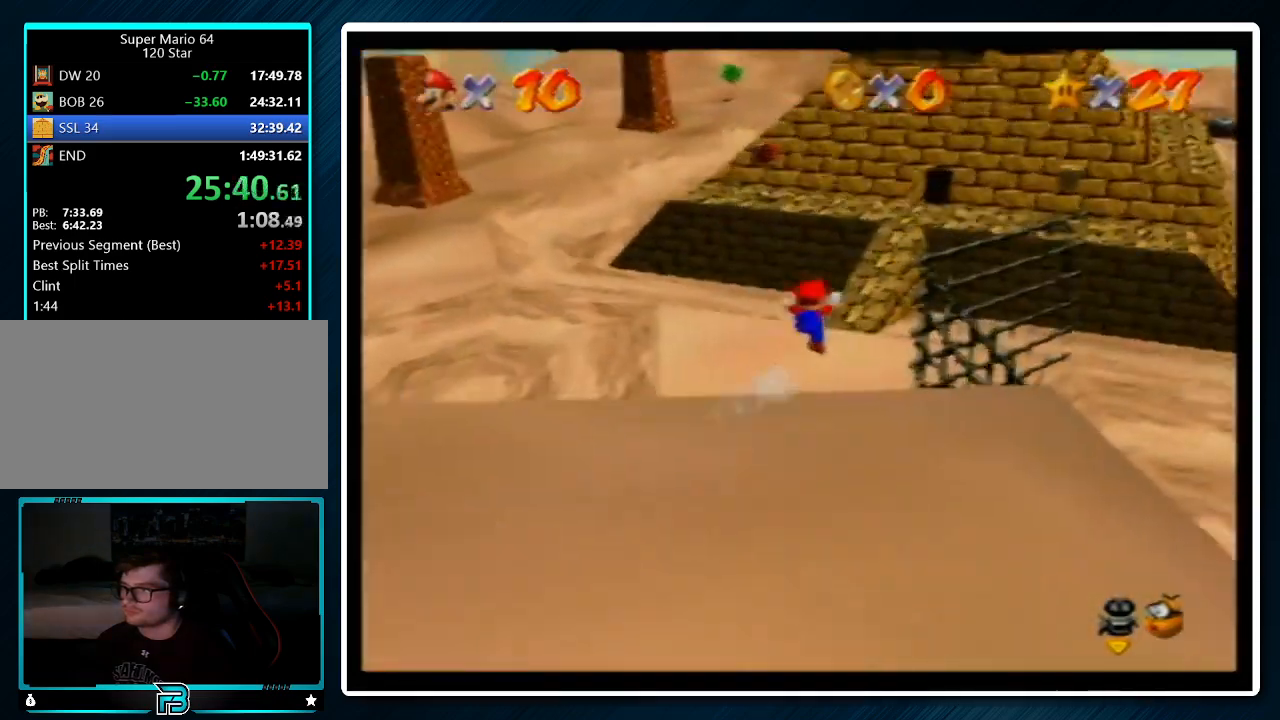
{"buttons": [], "left_stick": "up", "events": []}
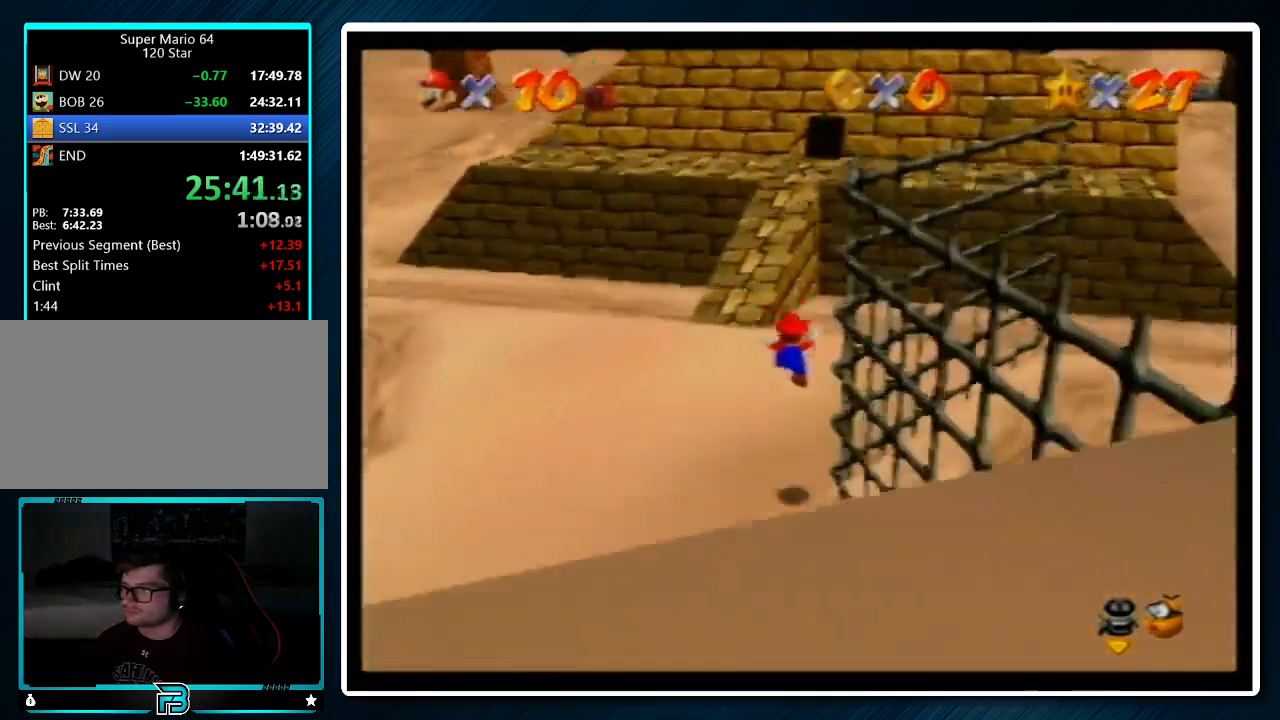
{"buttons": ["A"], "left_stick": "up", "events": [[167, "A", "down"]]}
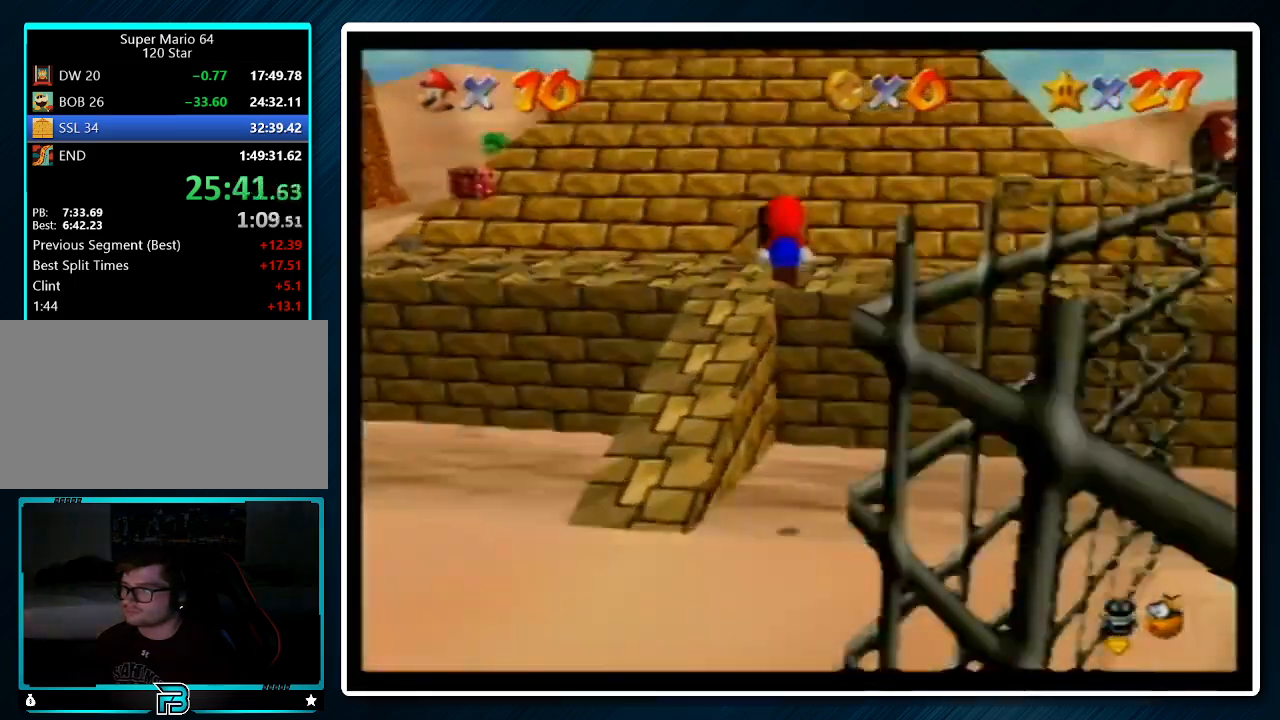
{"buttons": [], "left_stick": "up-left", "events": [[133, "A", "up"], [200, "left_stick", "up-left"]]}
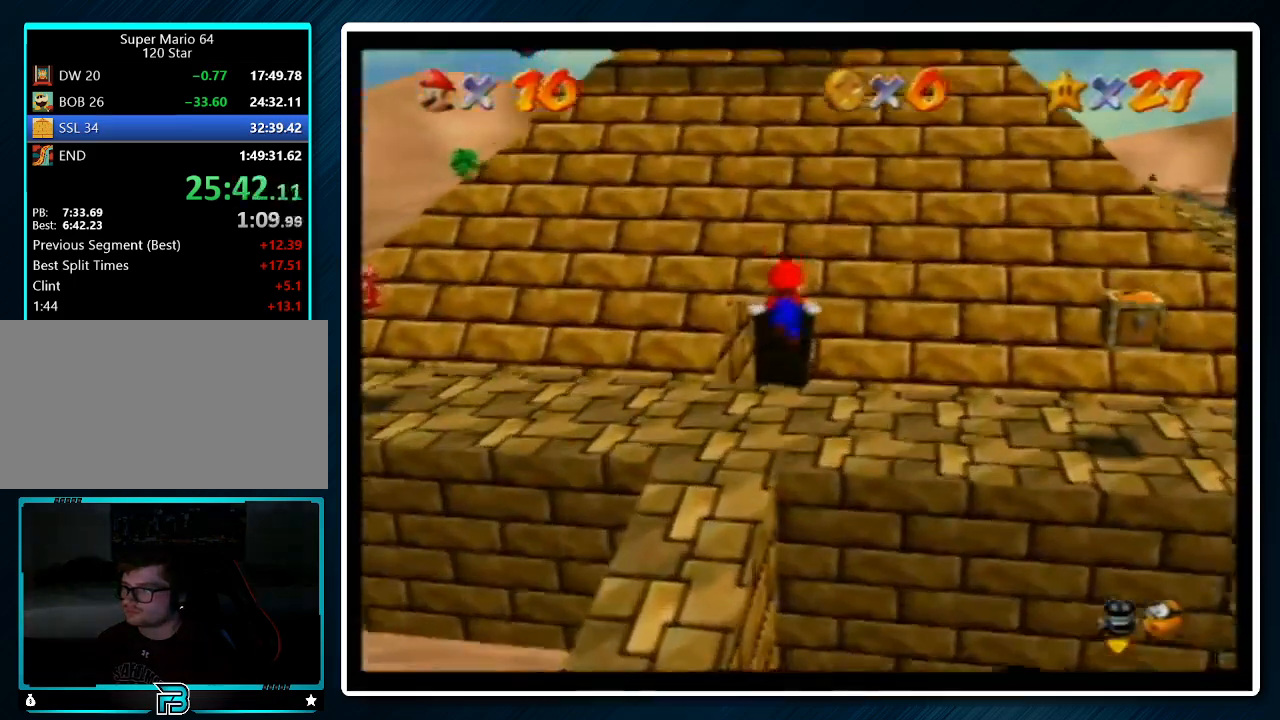
{"buttons": [], "left_stick": "up", "events": [[167, "left_stick", "up"]]}
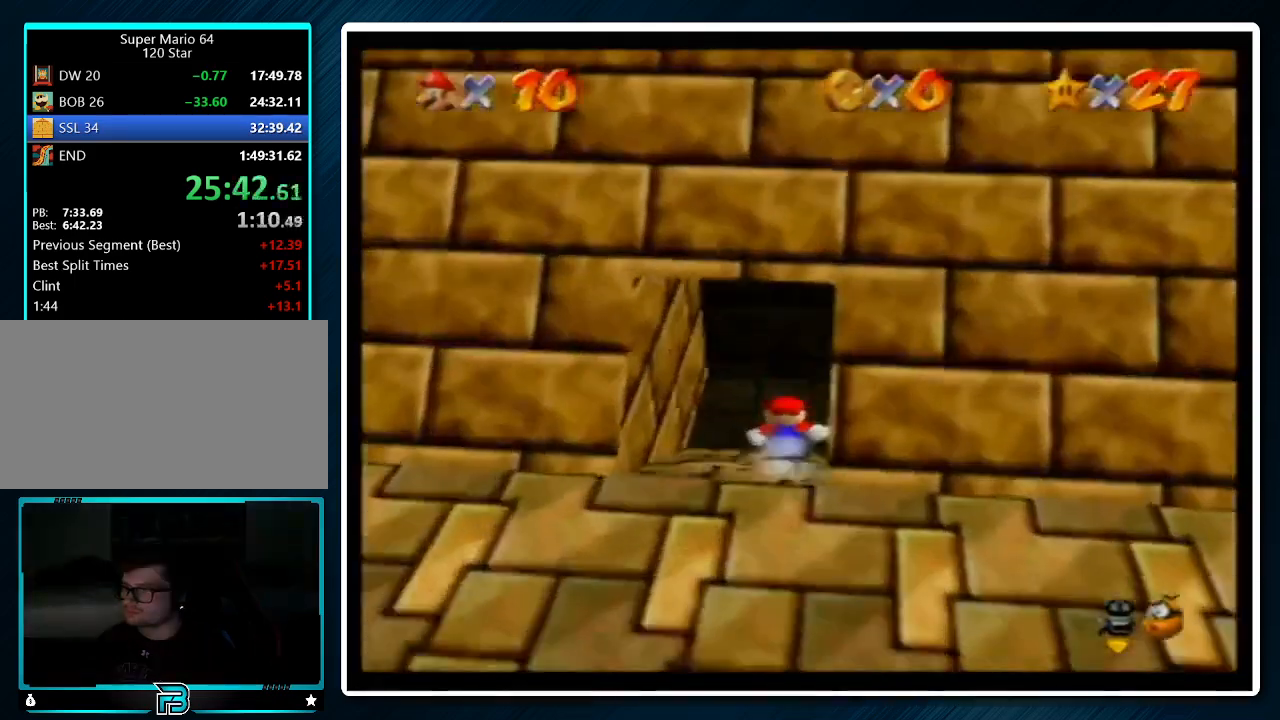
{"buttons": [], "left_stick": "up-left", "events": [[33, "left_stick", "center"], [167, "left_stick", "up-left"]]}
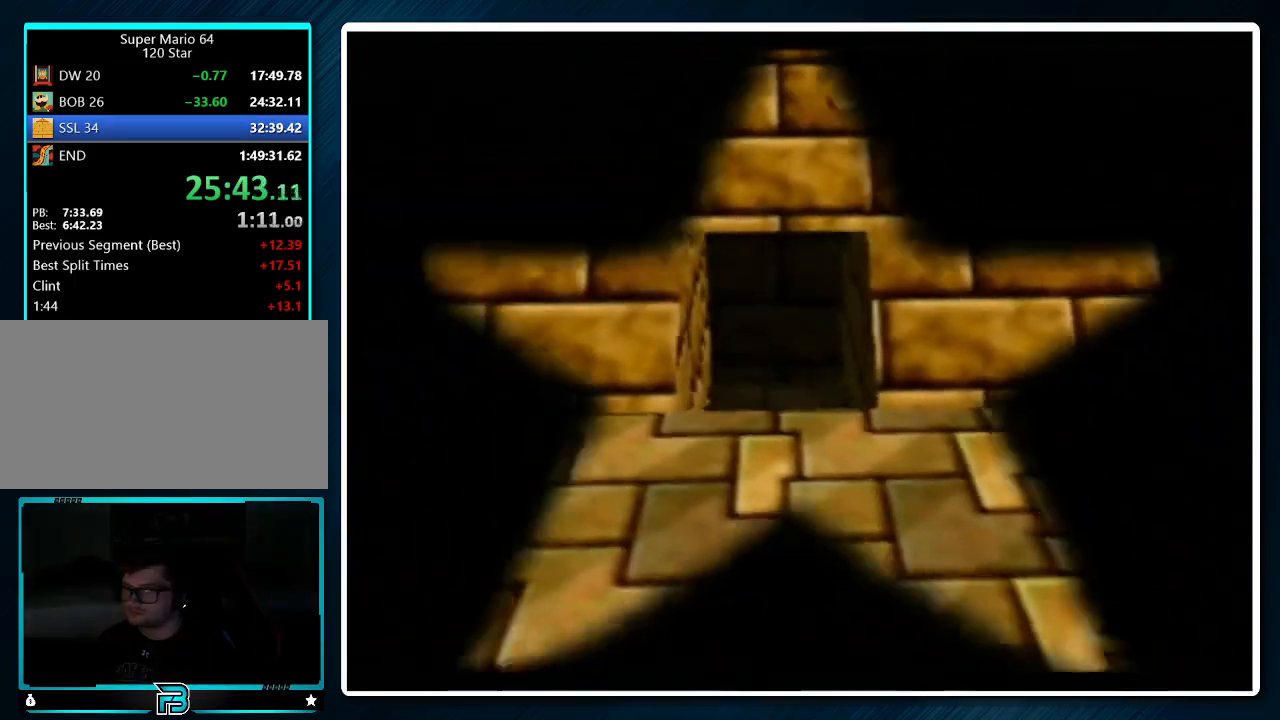
{"buttons": [], "left_stick": "up-left", "events": []}
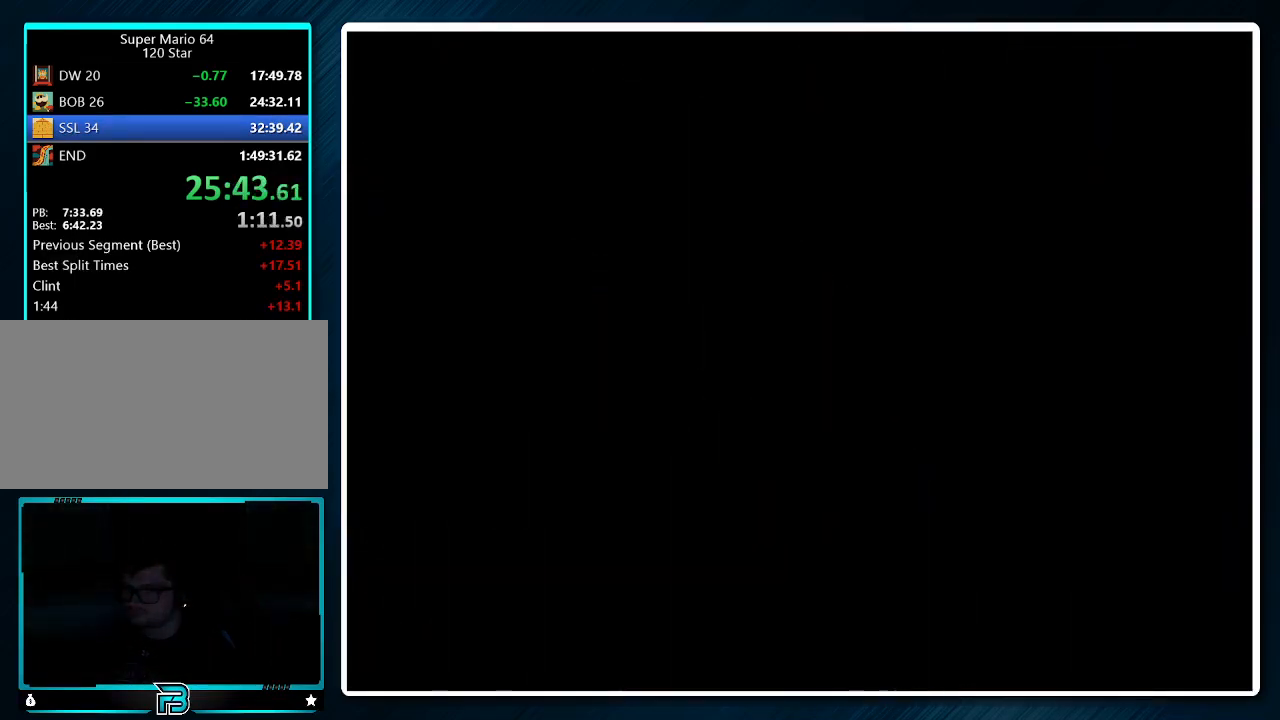
{"buttons": [], "left_stick": "up-left", "events": [[200, "C_LEFT", "down"], [300, "C_LEFT", "up"]]}
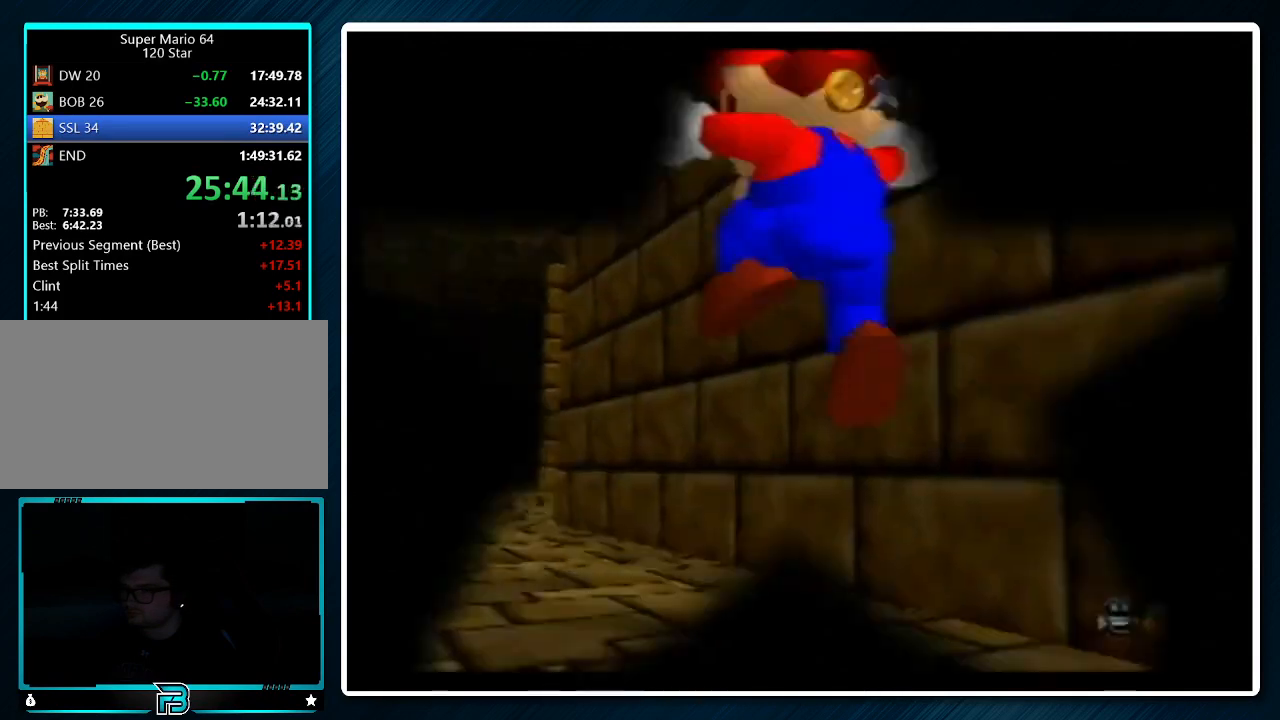
{"buttons": [], "left_stick": "up-left", "events": []}
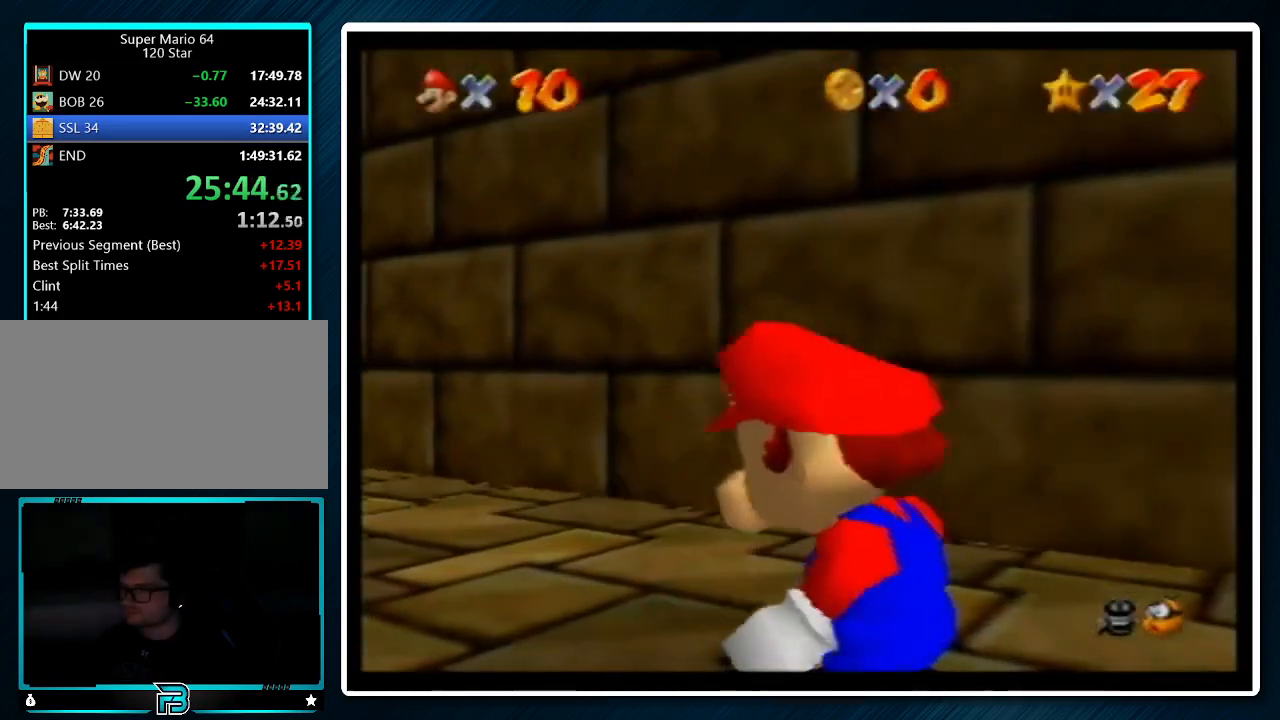
{"buttons": ["Z"], "left_stick": "up-left", "events": [[333, "Z", "down"], [400, "A", "down"], [500, "A", "up"]]}
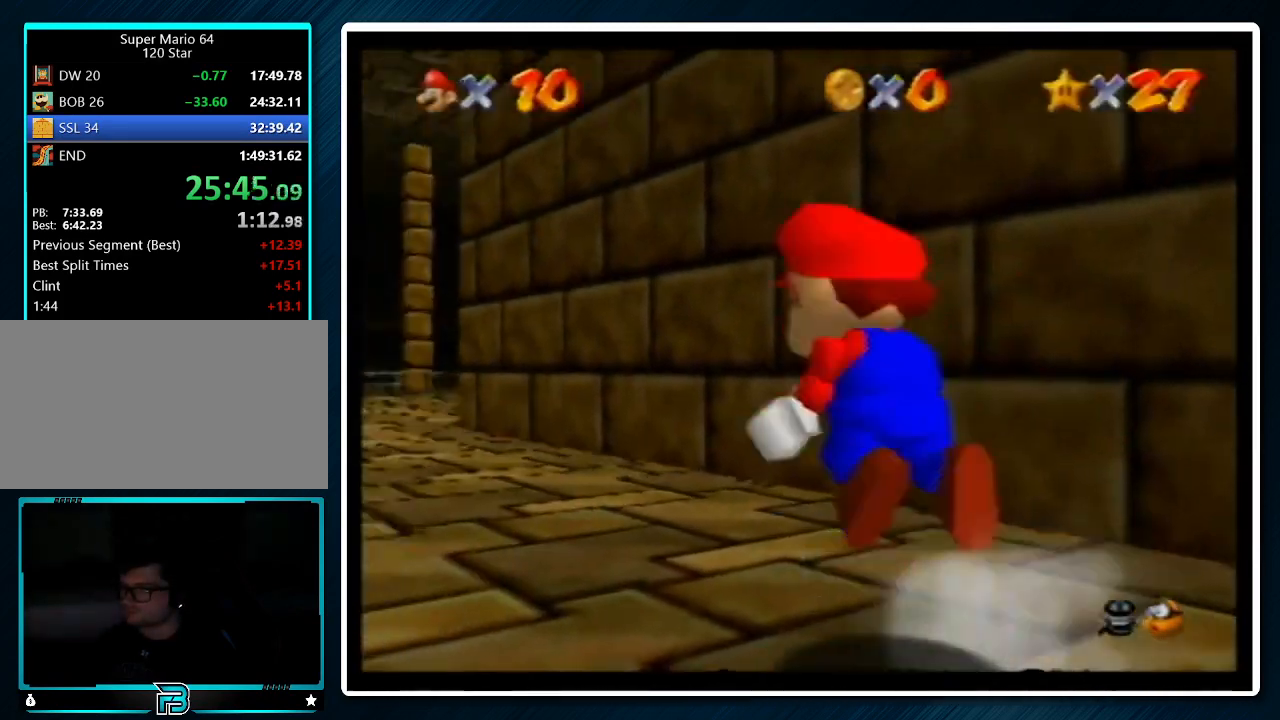
{"buttons": [], "left_stick": "up-left", "events": [[300, "R1", "down"], [367, "R1", "up"], [500, "Z", "up"]]}
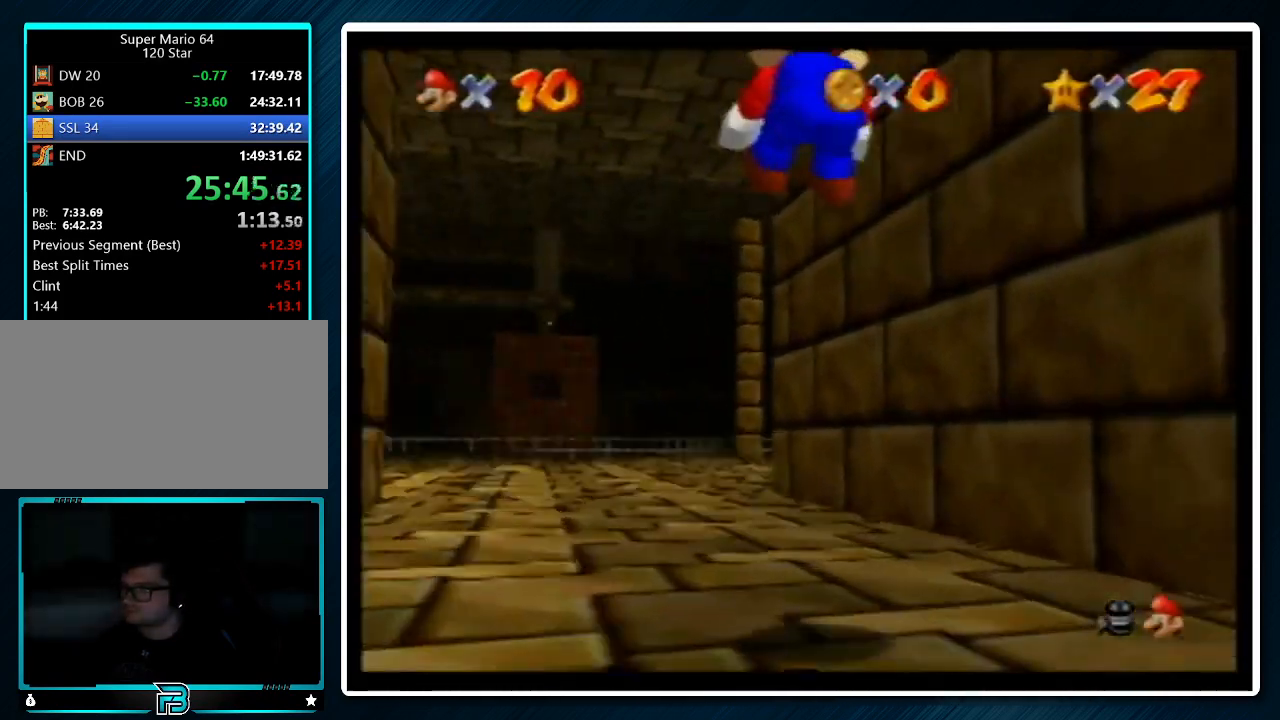
{"buttons": [], "left_stick": "up", "events": [[467, "left_stick", "up"]]}
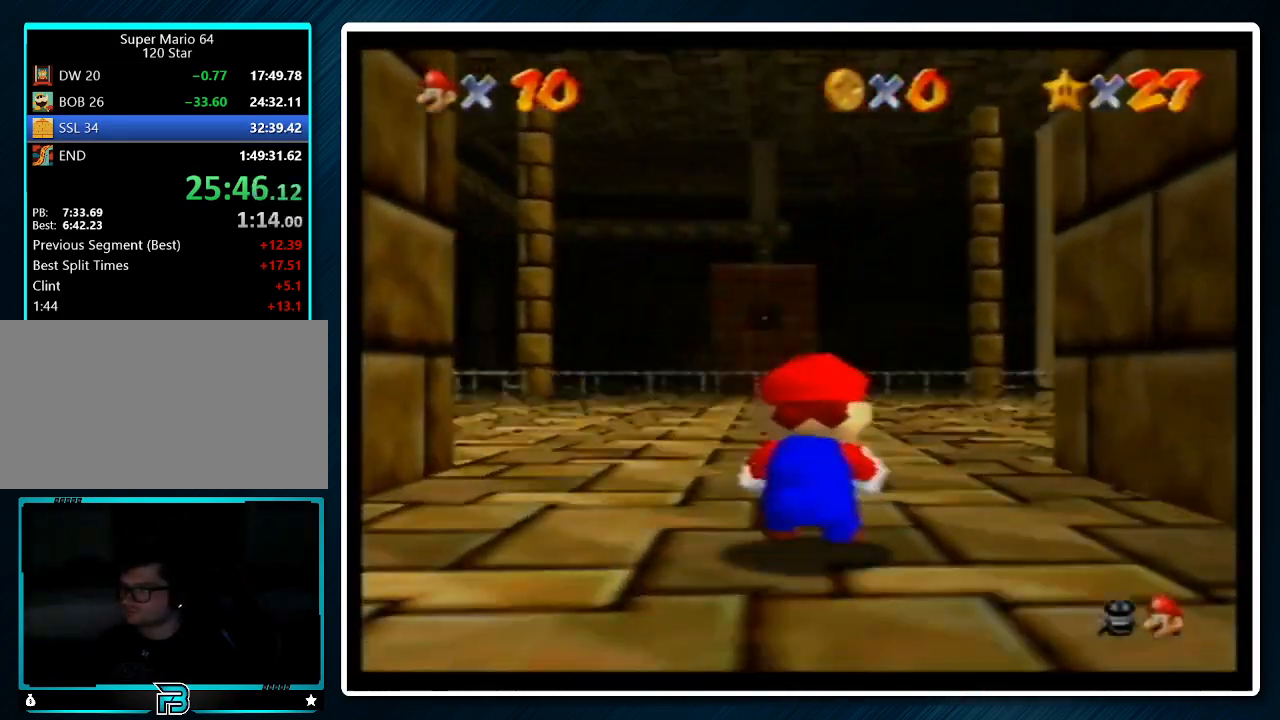
{"buttons": [], "left_stick": "up", "events": [[233, "B", "down"], [333, "B", "up"]]}
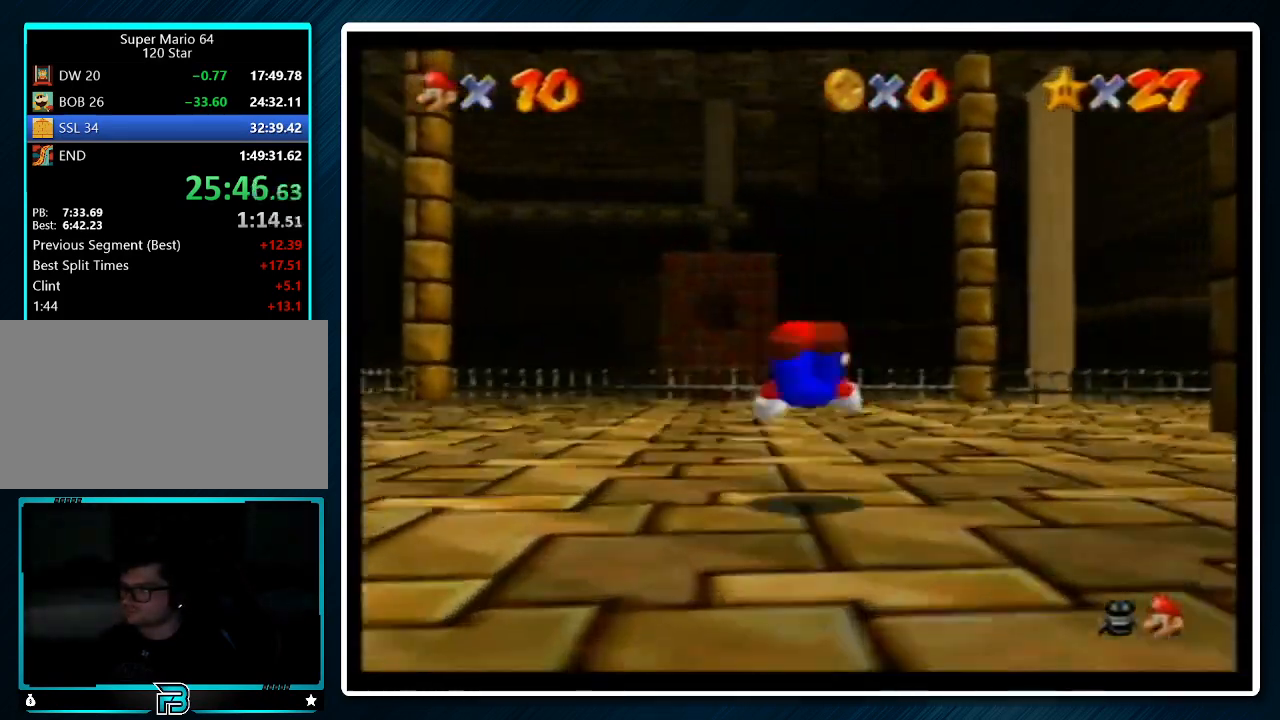
{"buttons": [], "left_stick": "up", "events": [[100, "A", "down"], [167, "B", "down"], [167, "left_stick", "up-left"], [200, "A", "up"], [200, "B", "up"], [300, "C_DOWN", "down"], [367, "left_stick", "up"], [400, "C_DOWN", "up"]]}
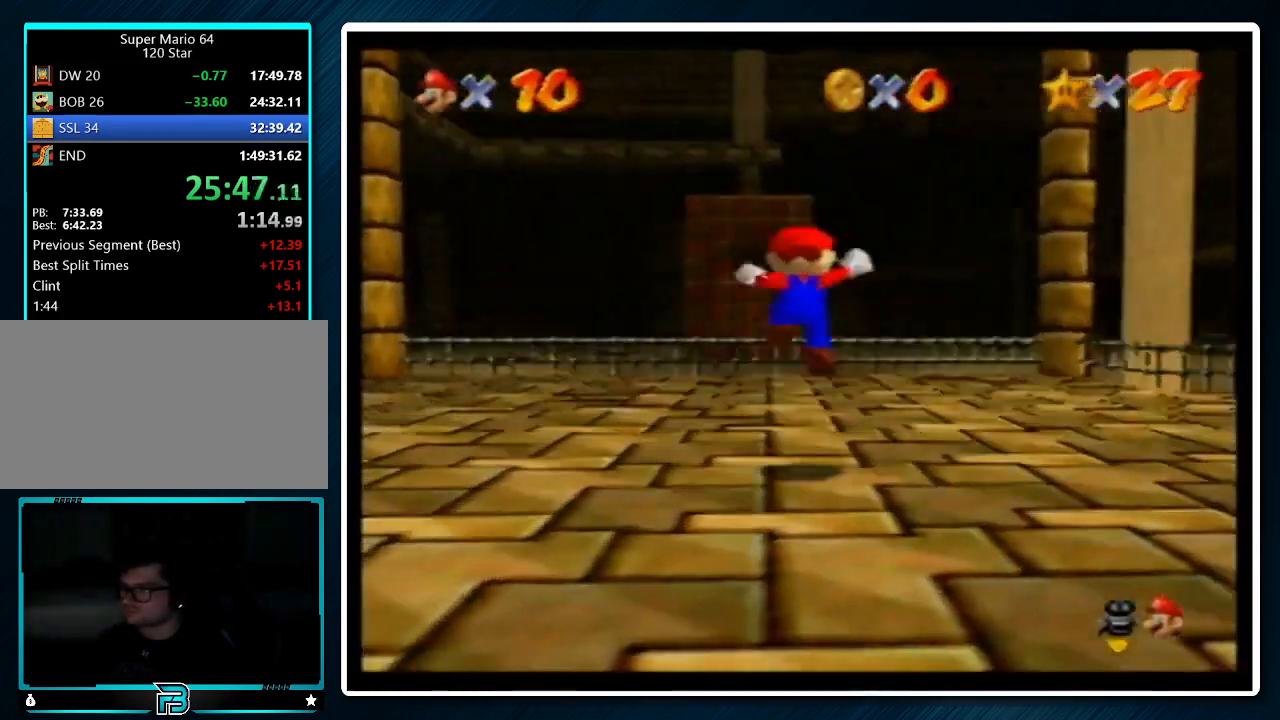
{"buttons": [], "left_stick": "up", "events": [[233, "B", "down"], [367, "B", "up"]]}
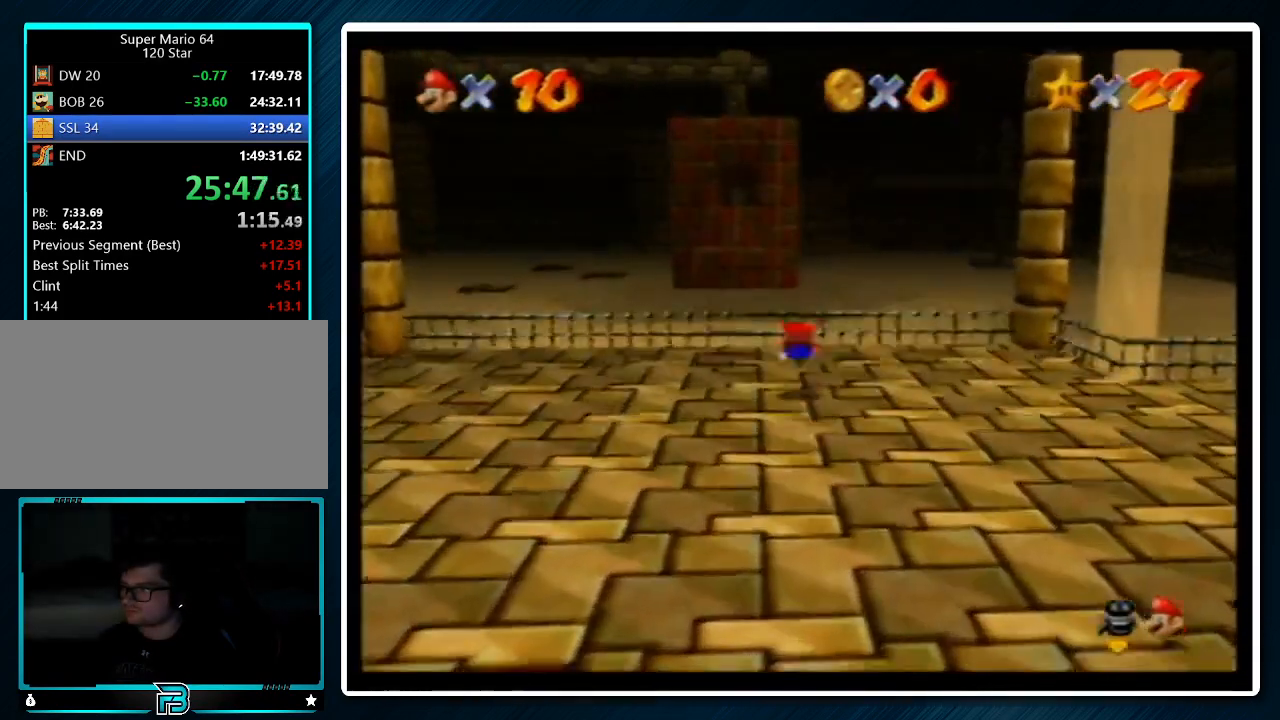
{"buttons": [], "left_stick": "up", "events": [[133, "A", "down"], [133, "B", "down"], [200, "A", "up"], [200, "B", "up"]]}
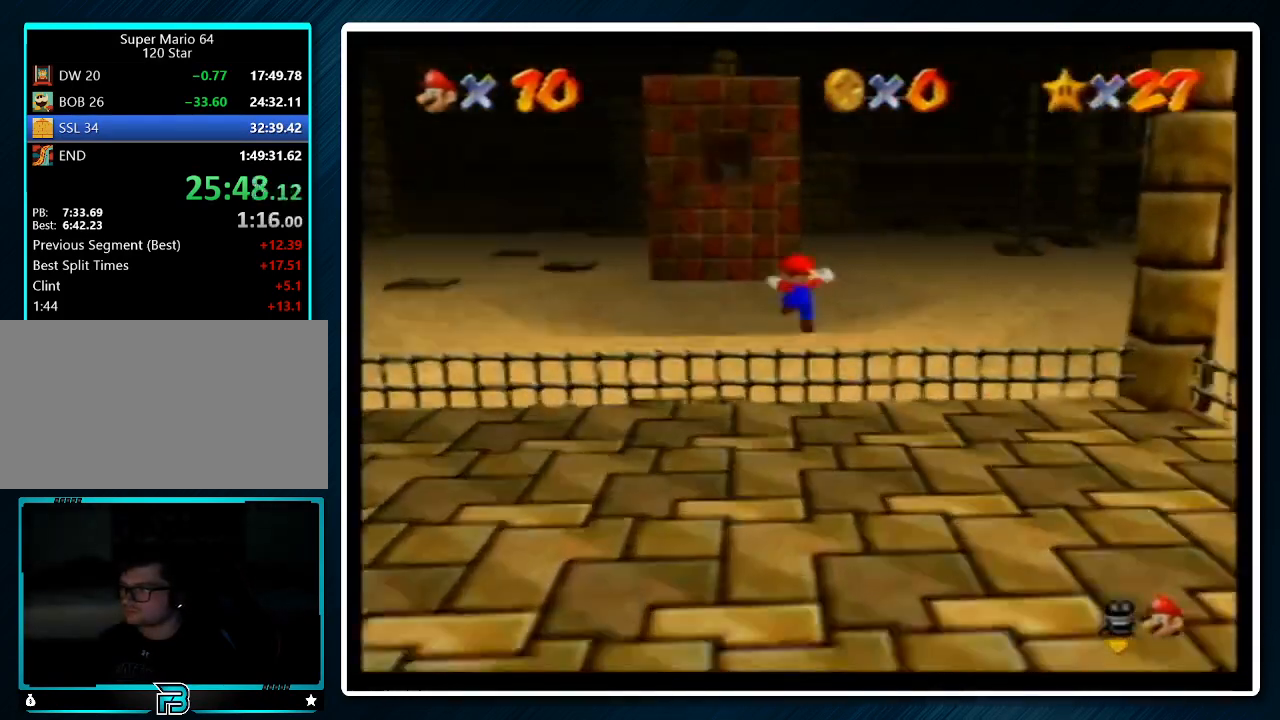
{"buttons": ["A", "B"], "left_stick": "up", "events": [[467, "A", "down"], [467, "B", "down"]]}
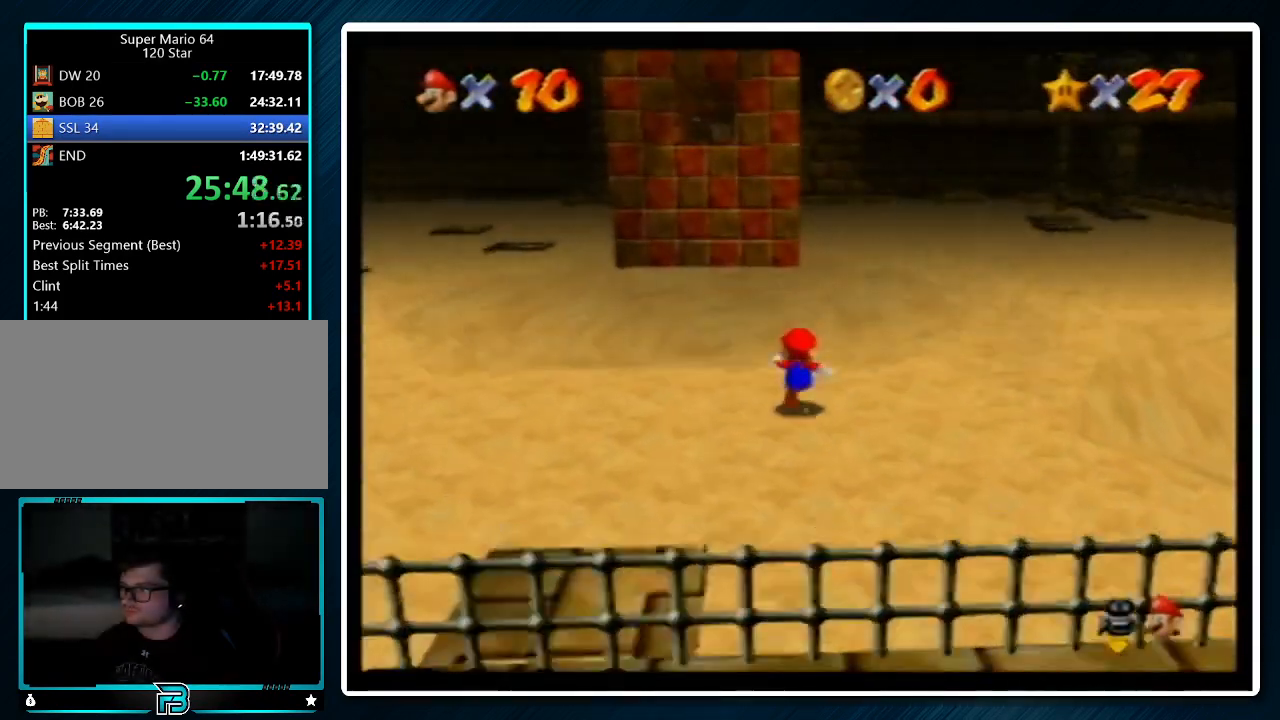
{"buttons": [], "left_stick": "up", "events": [[67, "A", "up"], [67, "B", "up"]]}
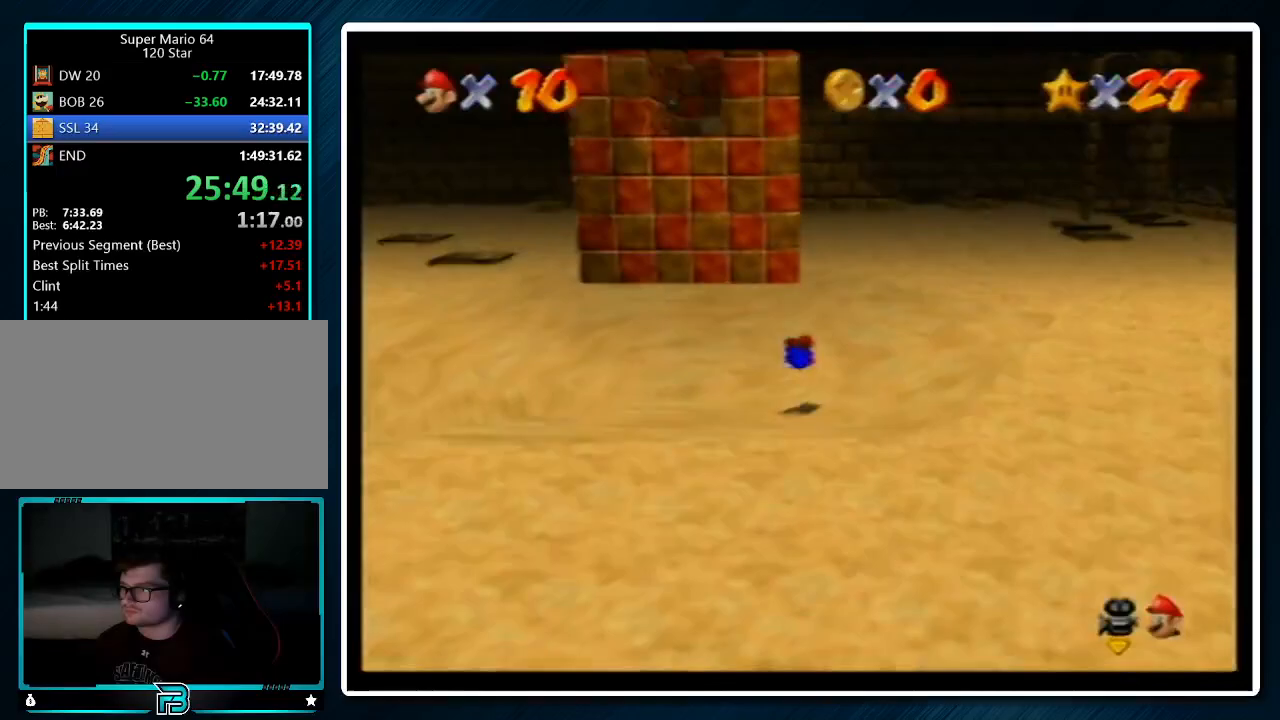
{"buttons": [], "left_stick": "up-left", "events": [[100, "A", "down"], [100, "B", "down"], [167, "A", "up"], [167, "B", "up"], [300, "left_stick", "up-left"]]}
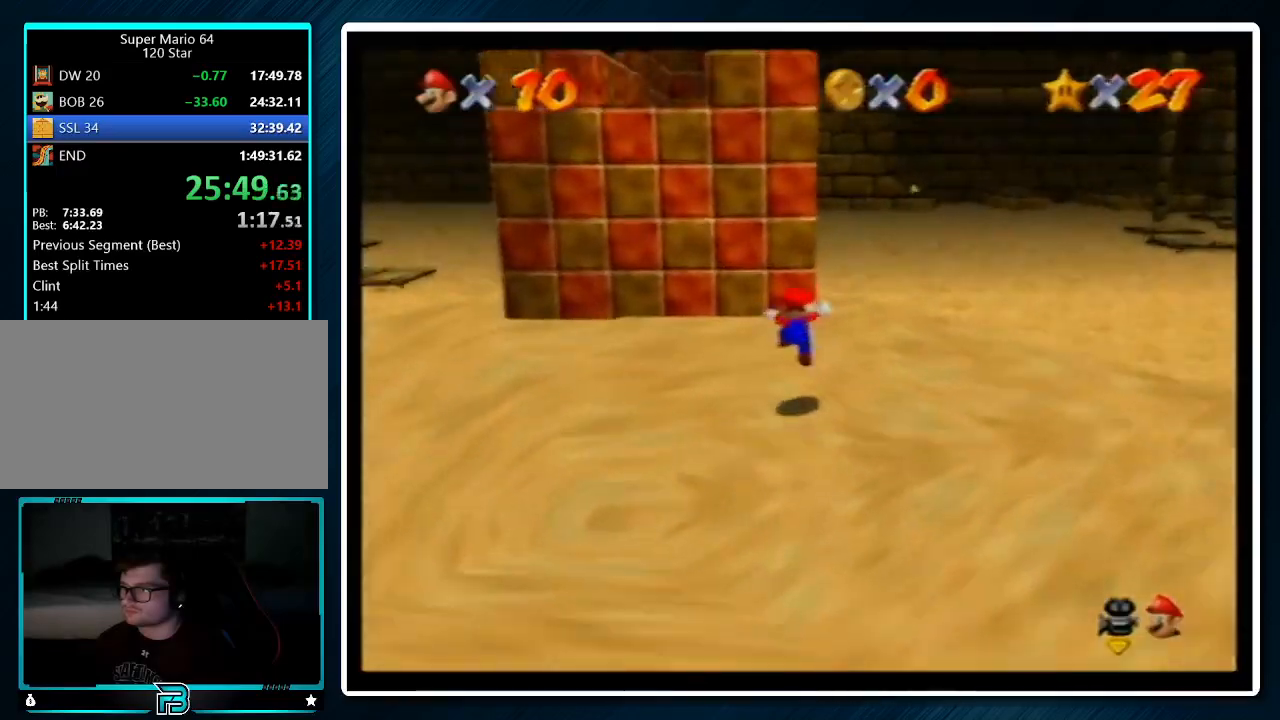
{"buttons": ["A"], "left_stick": "up-right", "events": [[267, "A", "down"], [400, "A", "up"], [400, "left_stick", "up-right"], [467, "A", "down"]]}
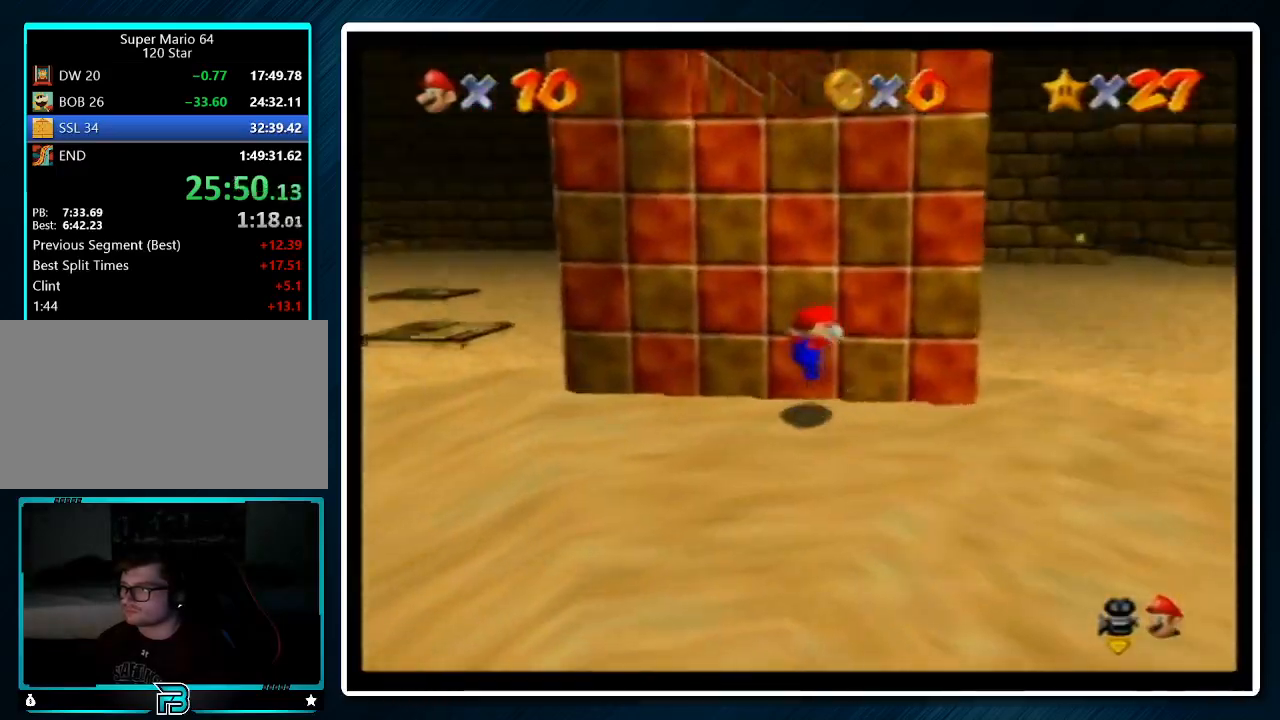
{"buttons": ["A"], "left_stick": "up-right", "events": []}
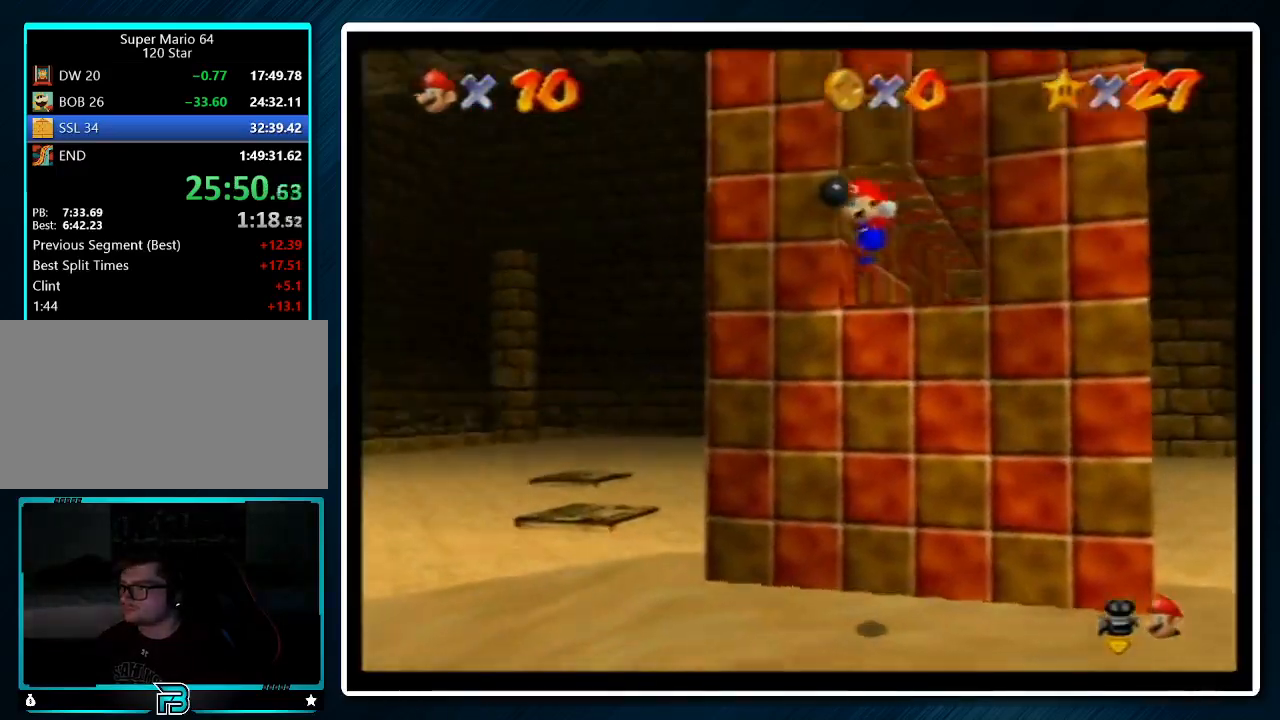
{"buttons": ["A"], "left_stick": "up", "events": [[233, "A", "up"], [333, "A", "down"], [500, "left_stick", "up"]]}
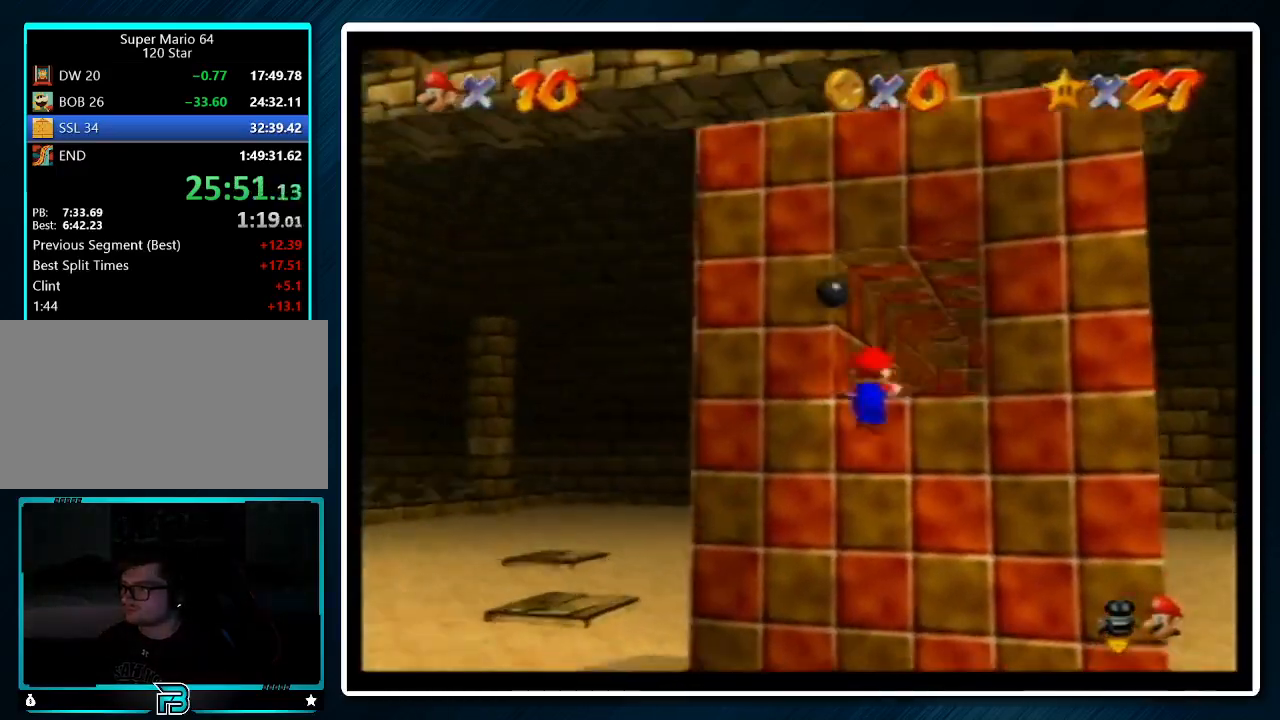
{"buttons": ["A", "B"], "left_stick": "up", "events": [[433, "B", "down"]]}
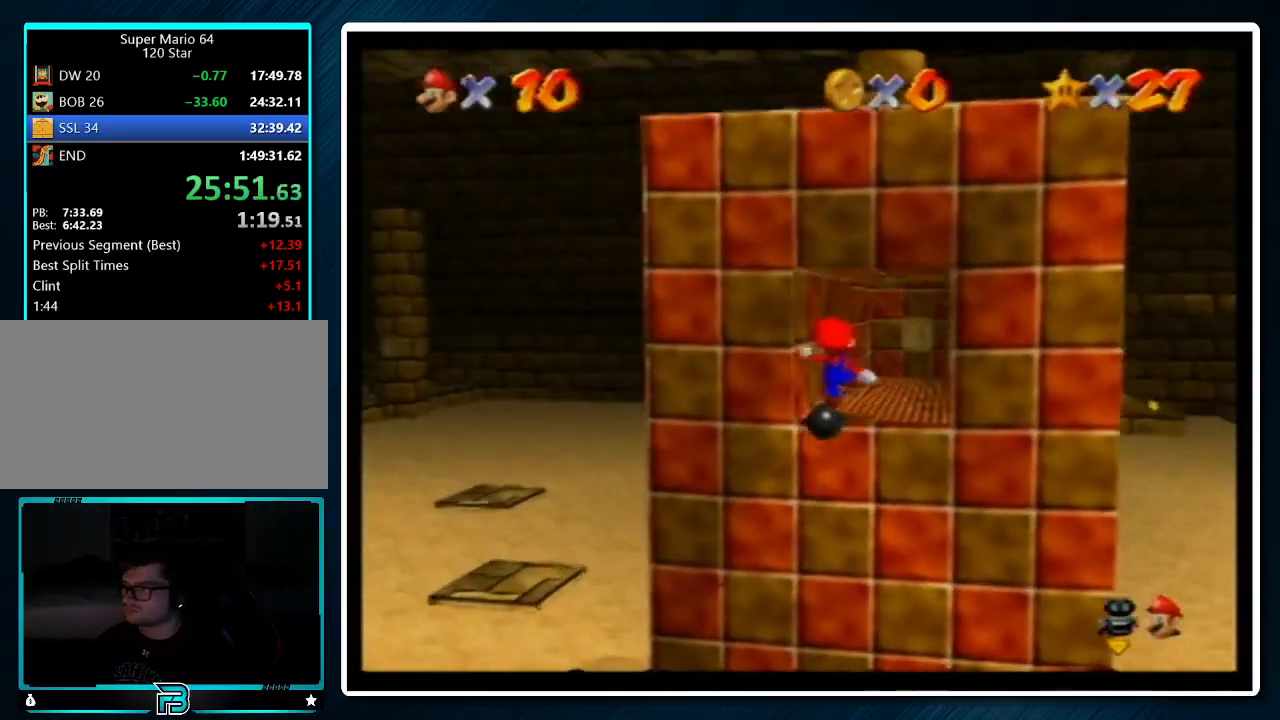
{"buttons": ["A", "R1", "Z"], "left_stick": "up", "events": [[33, "A", "up"], [33, "B", "up"], [400, "Z", "down"], [467, "A", "down"], [500, "R1", "down"]]}
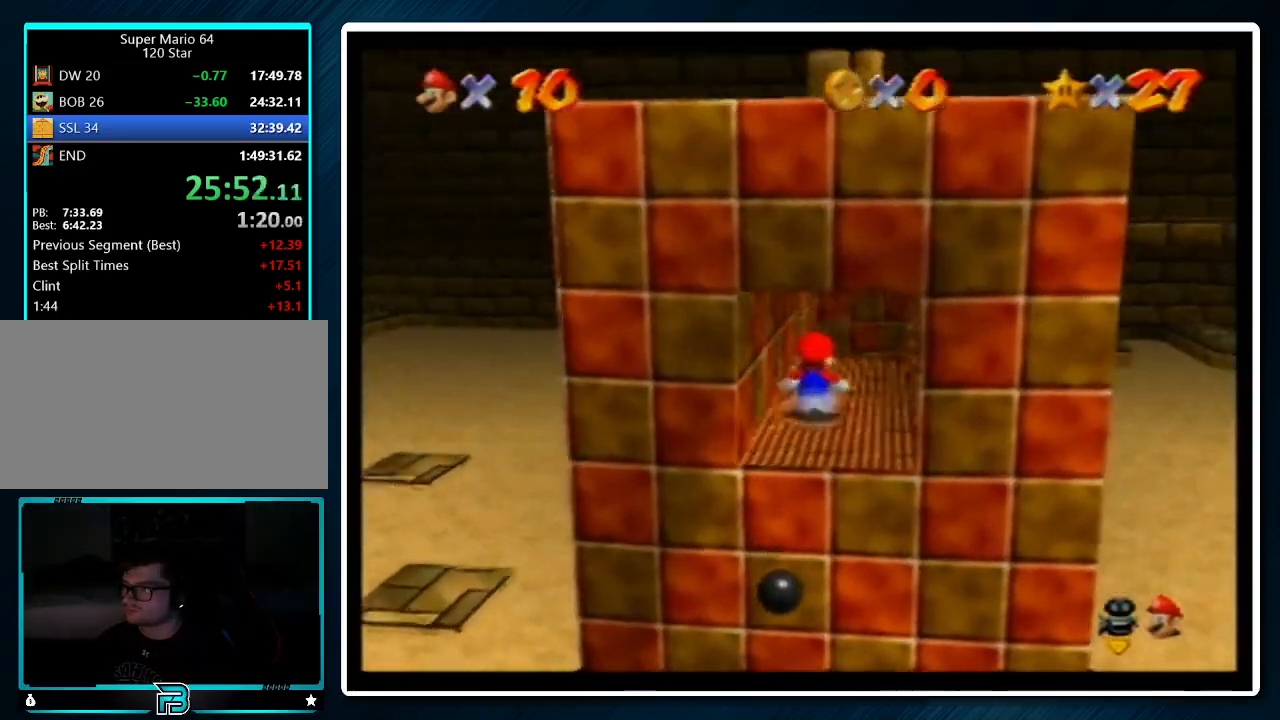
{"buttons": [], "left_stick": "up", "events": [[133, "A", "up"], [133, "R1", "up"], [367, "Z", "up"]]}
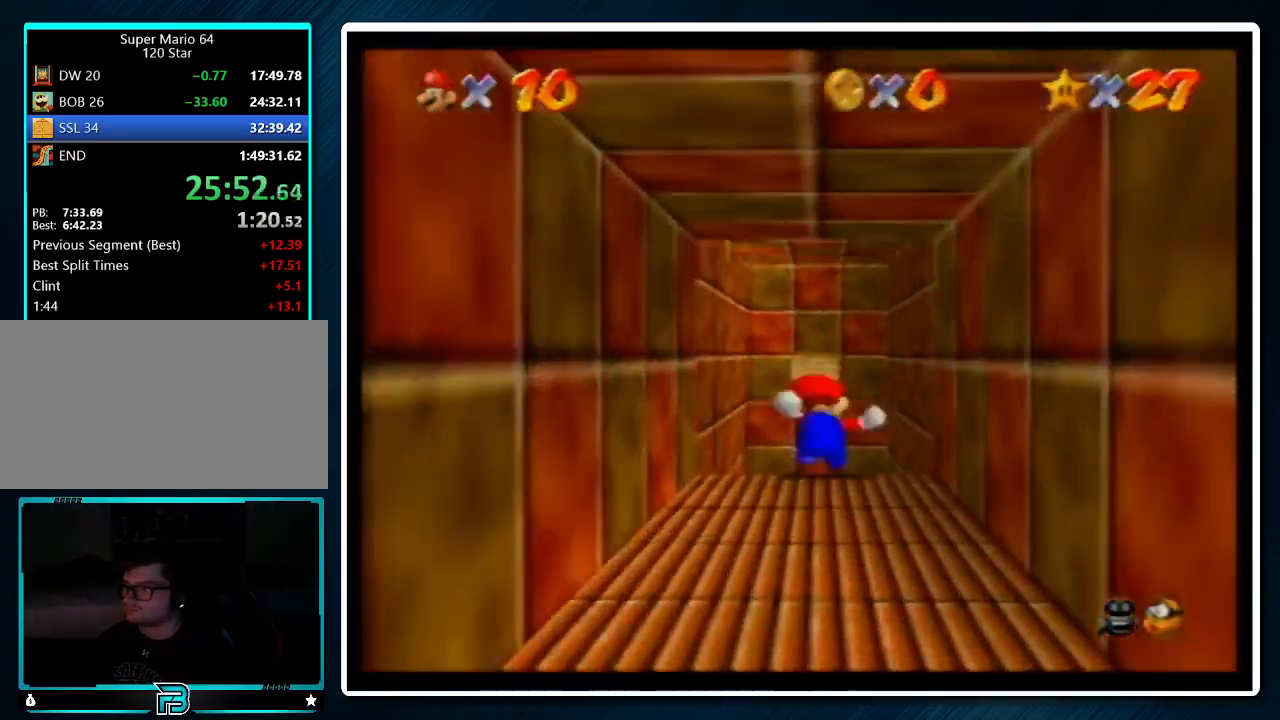
{"buttons": ["Z"], "left_stick": "up", "events": [[367, "Z", "down"]]}
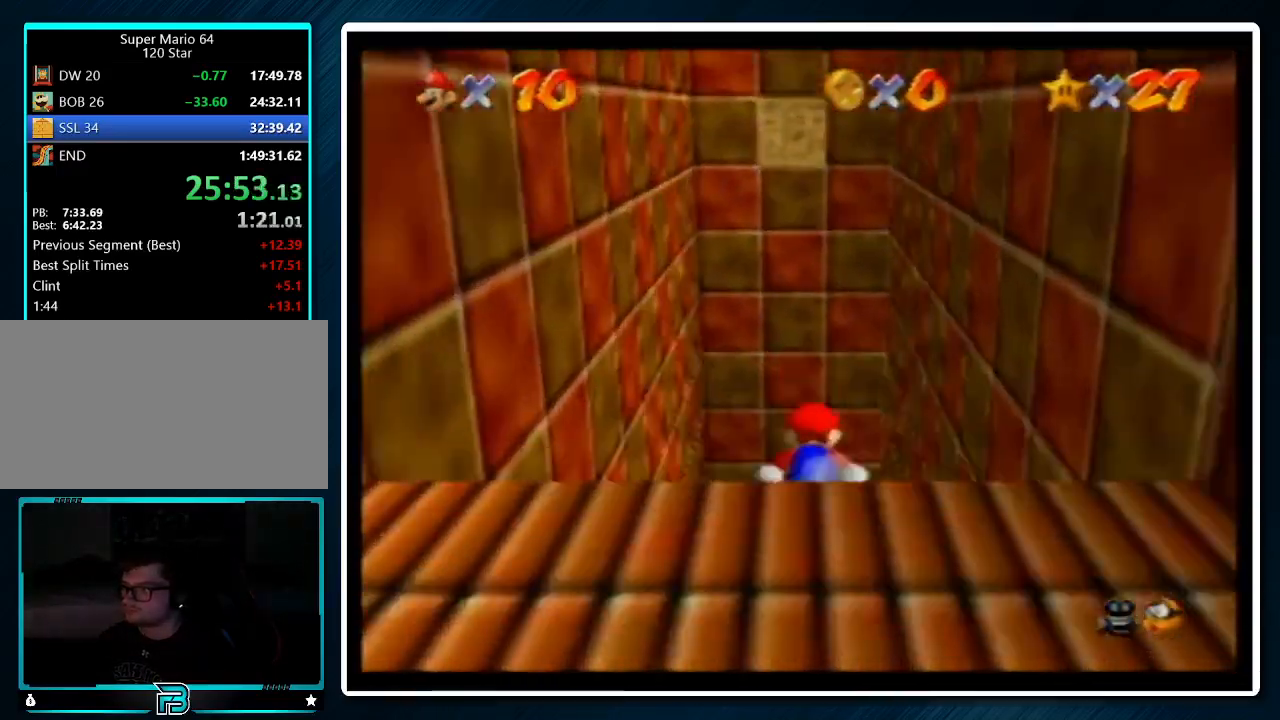
{"buttons": ["Z"], "left_stick": "up", "events": []}
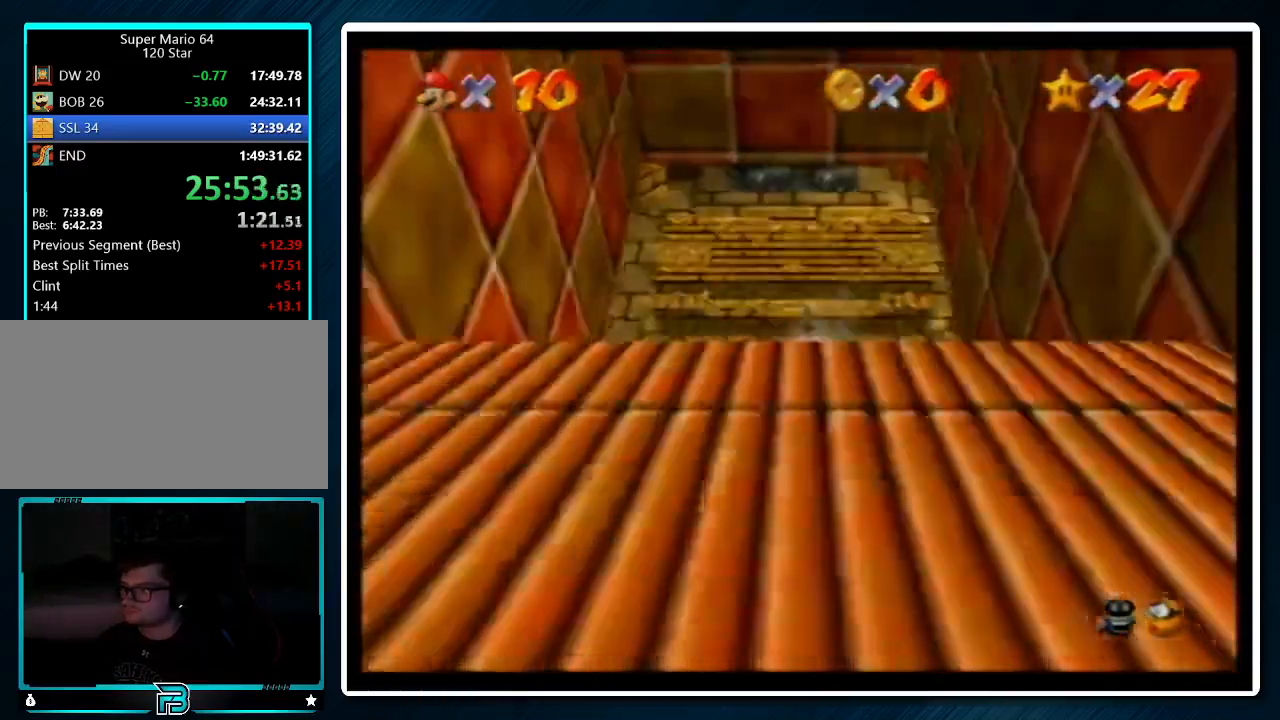
{"buttons": ["Z"], "left_stick": "up", "events": []}
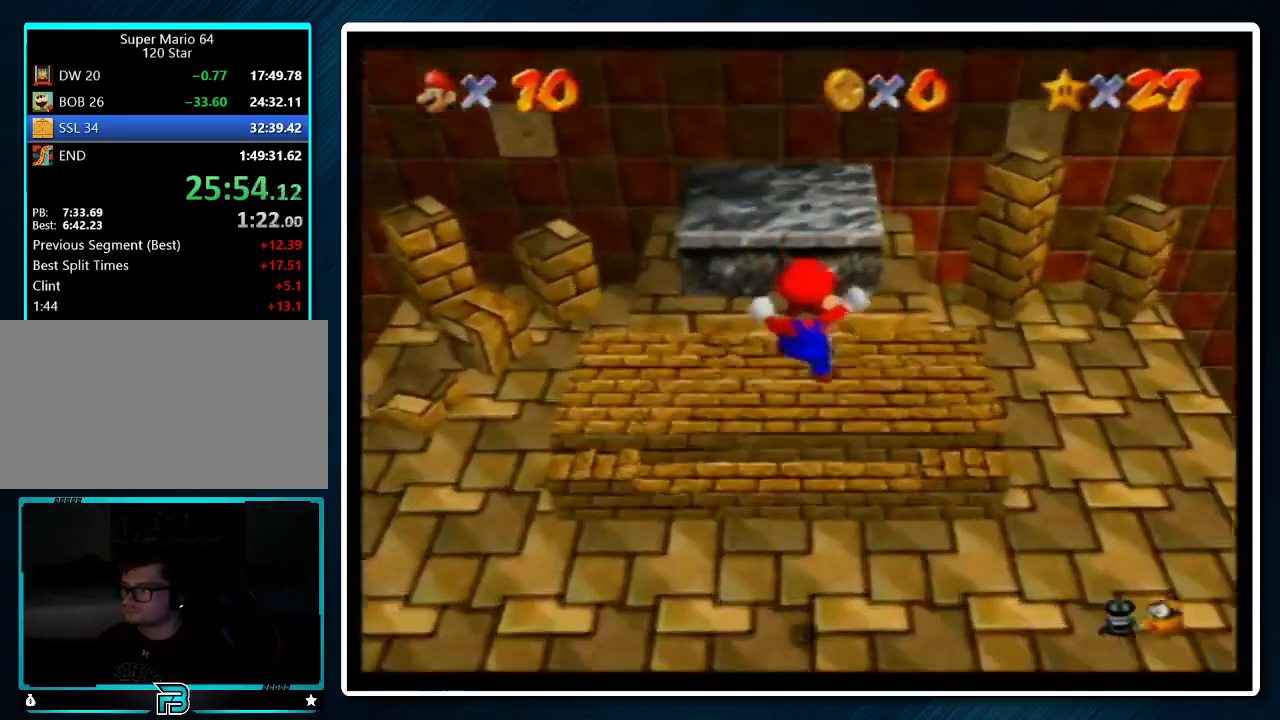
{"buttons": ["A"], "left_stick": "up", "events": [[233, "A", "down"], [300, "Z", "up"]]}
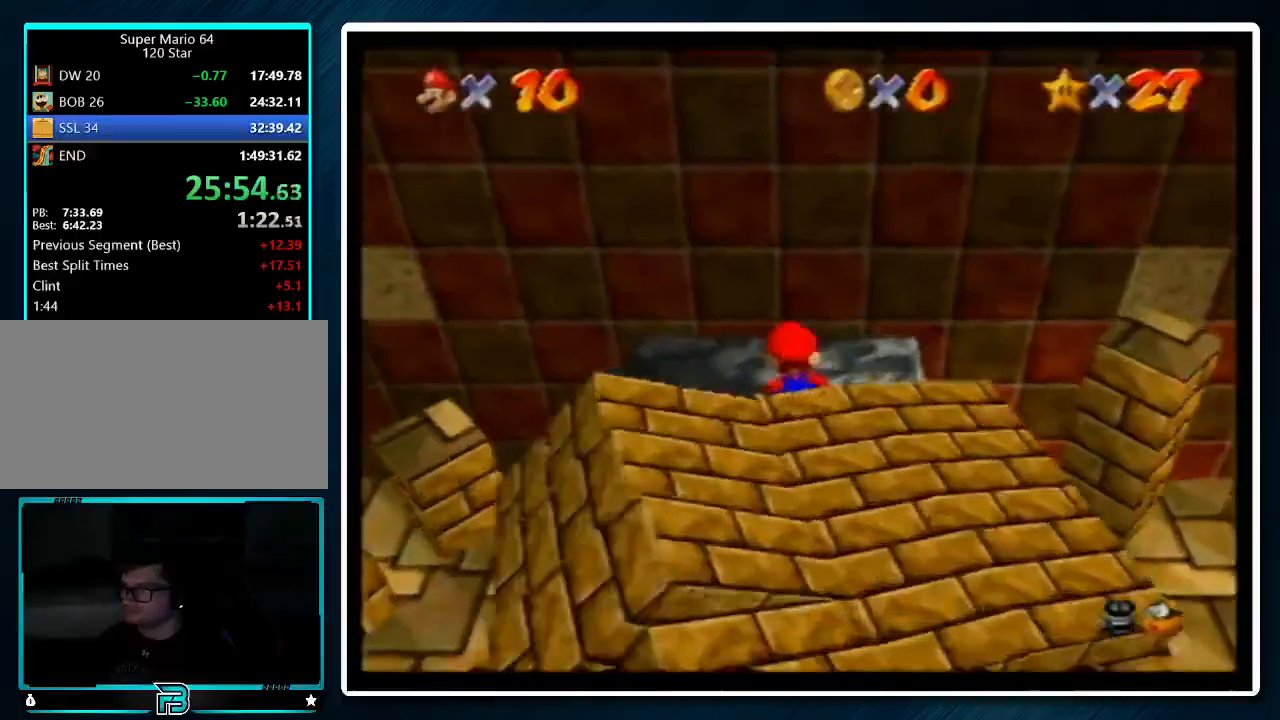
{"buttons": [], "left_stick": "down", "events": [[33, "A", "up"], [233, "A", "down"], [267, "B", "down"], [333, "left_stick", "down-right"], [367, "B", "up"], [400, "A", "up"], [467, "left_stick", "down"]]}